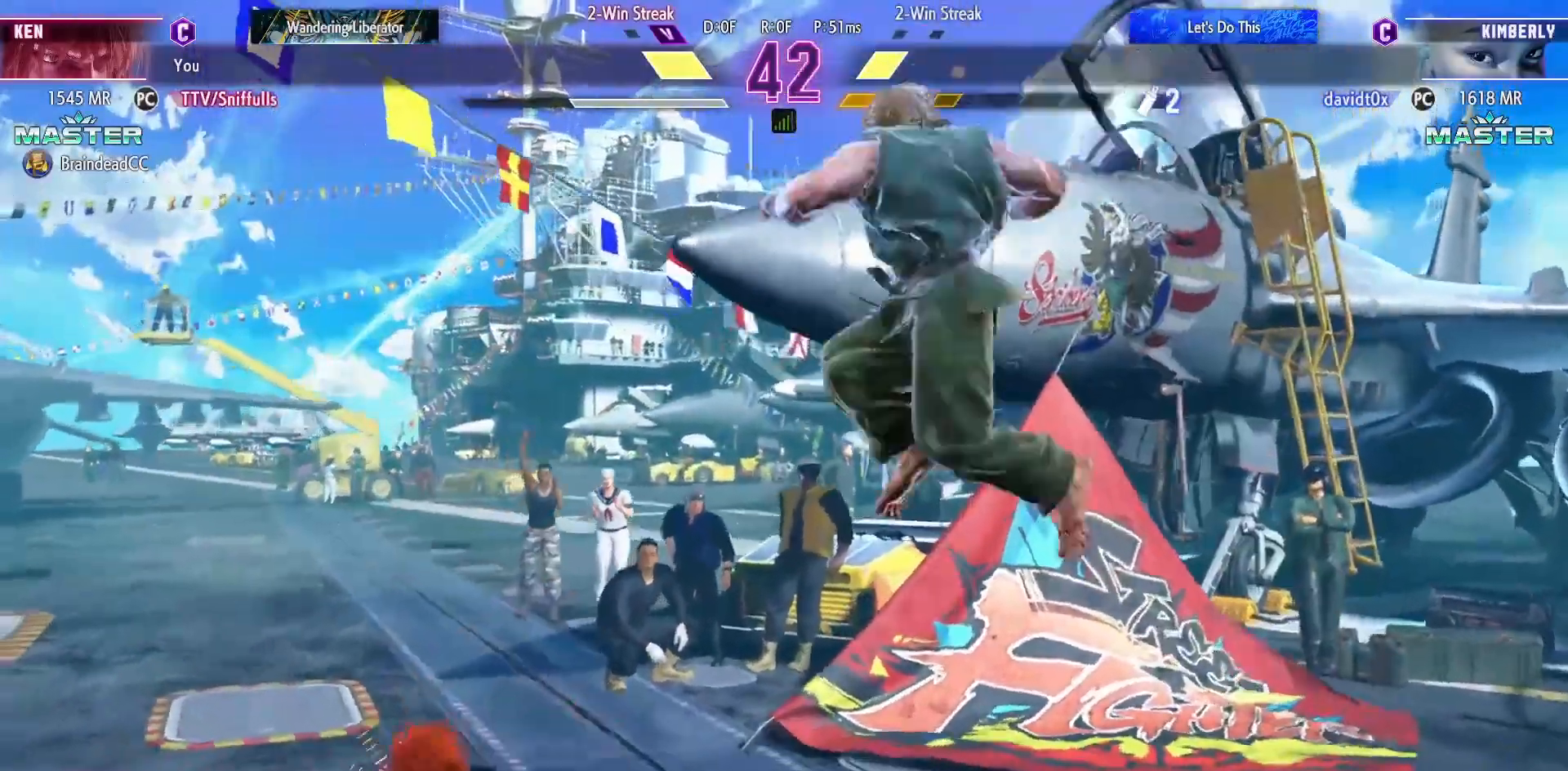
Gameplay with a controller (arcade stick); each line is a JSON object with the inputs held at the frame after it. "events" lists button and stick changes between this image and that frame as [ms after this image, input, new state], when the widget could be followed in between. Not read: L3 R3.
{"buttons": ["DPAD_LEFT"], "events": [[67, "R1", "up"]]}
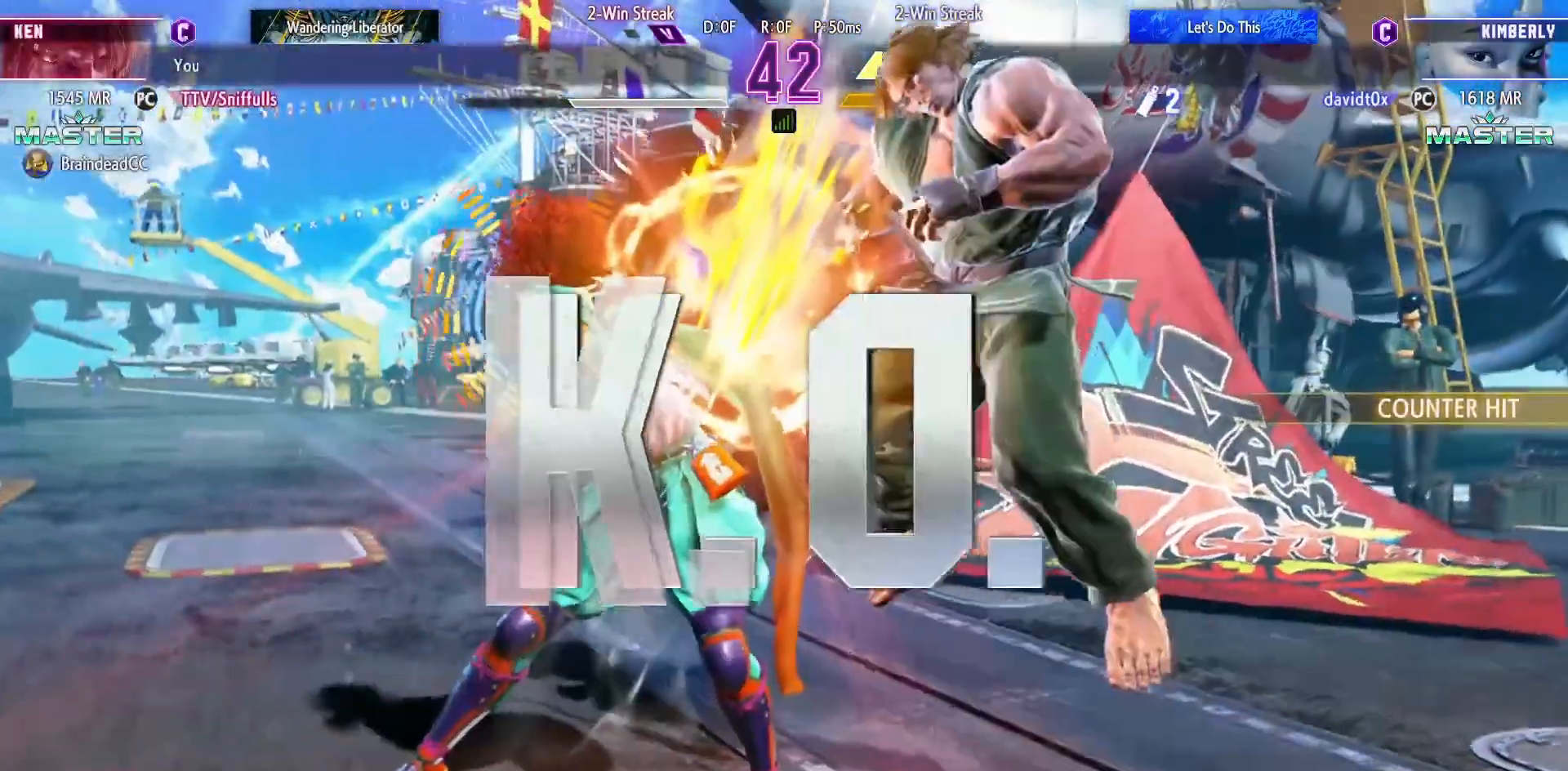
{"buttons": [], "events": [[33, "DPAD_LEFT", "up"]]}
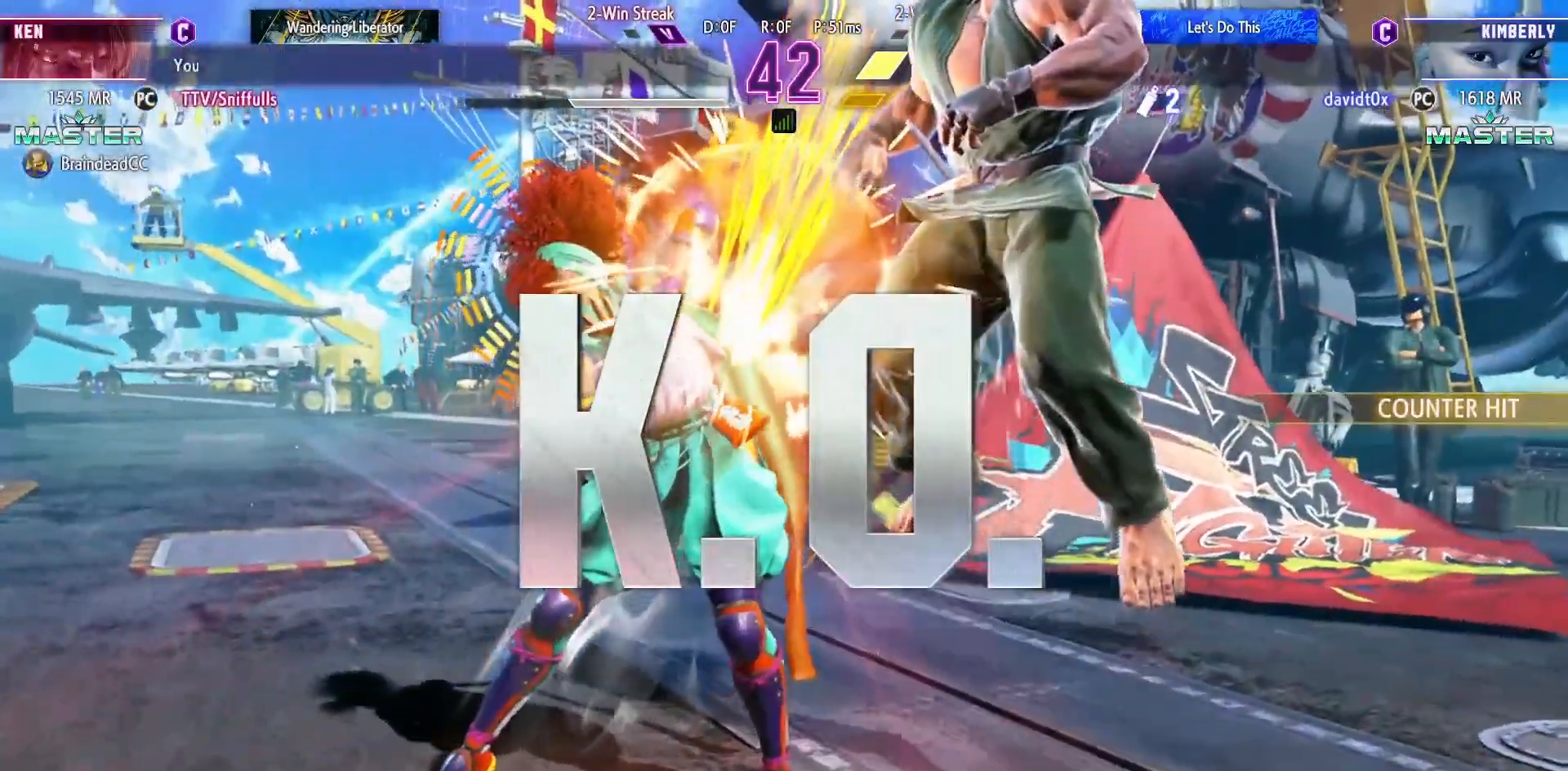
{"buttons": [], "events": []}
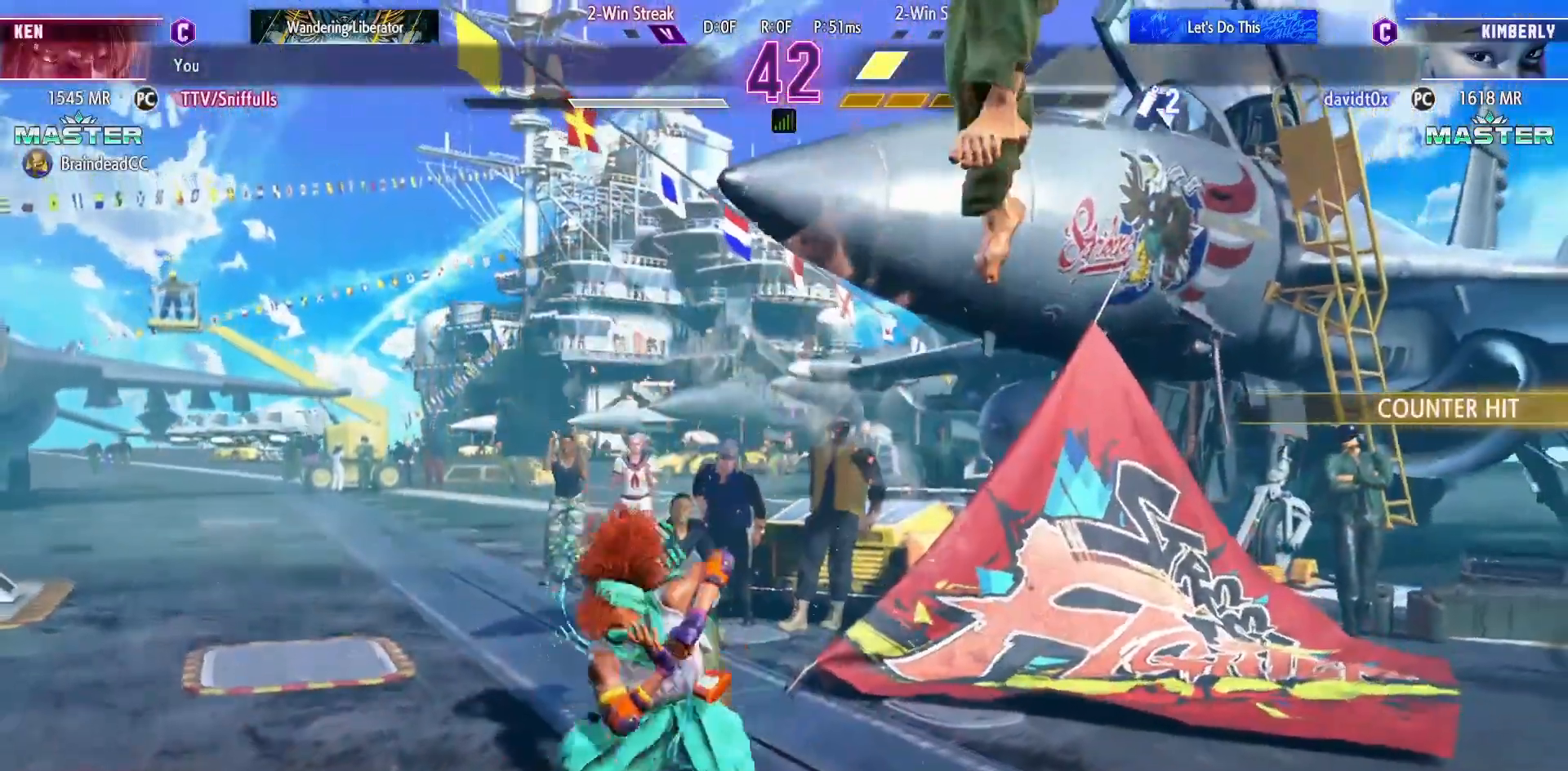
{"buttons": [], "events": []}
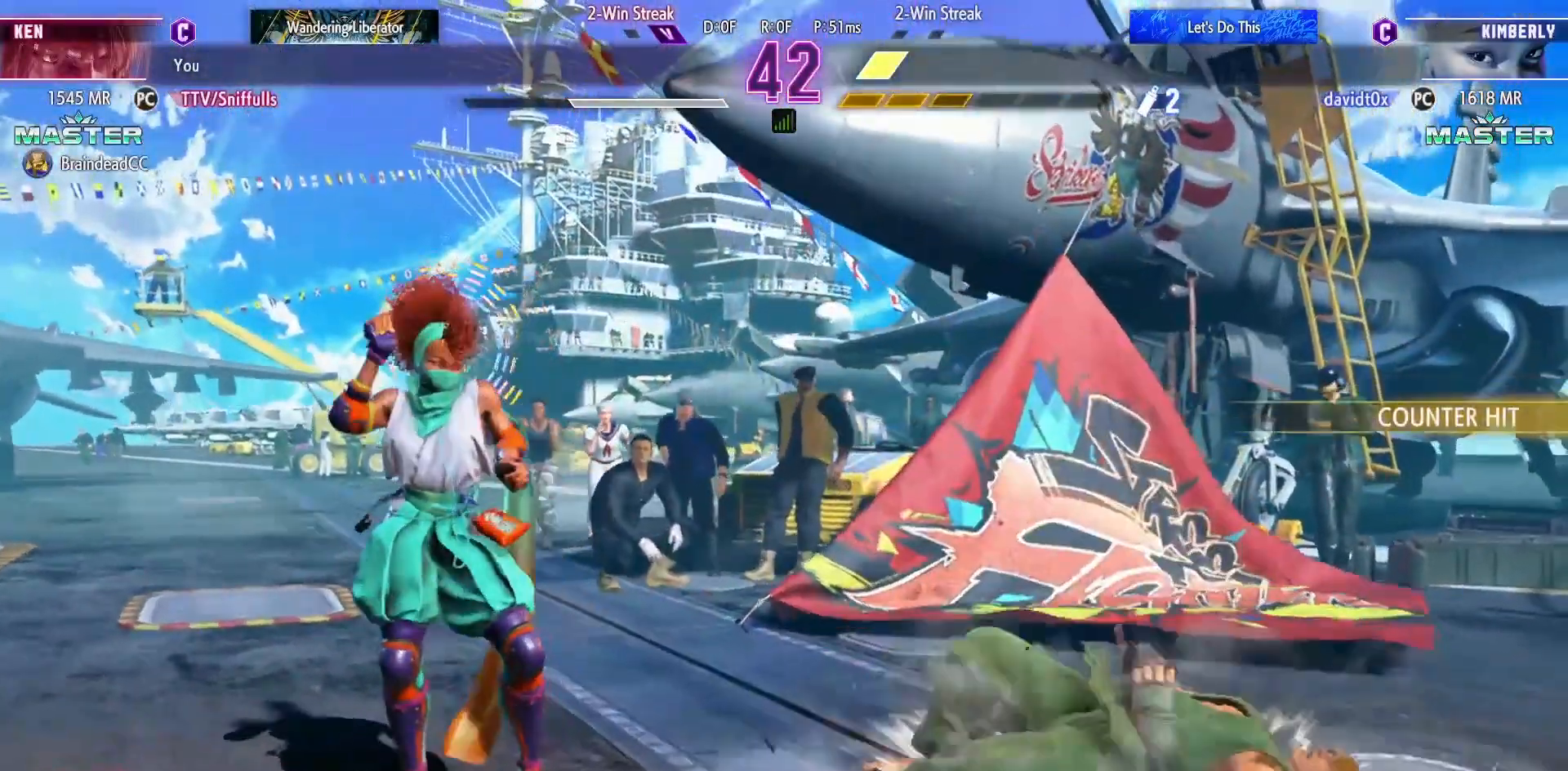
{"buttons": [], "events": []}
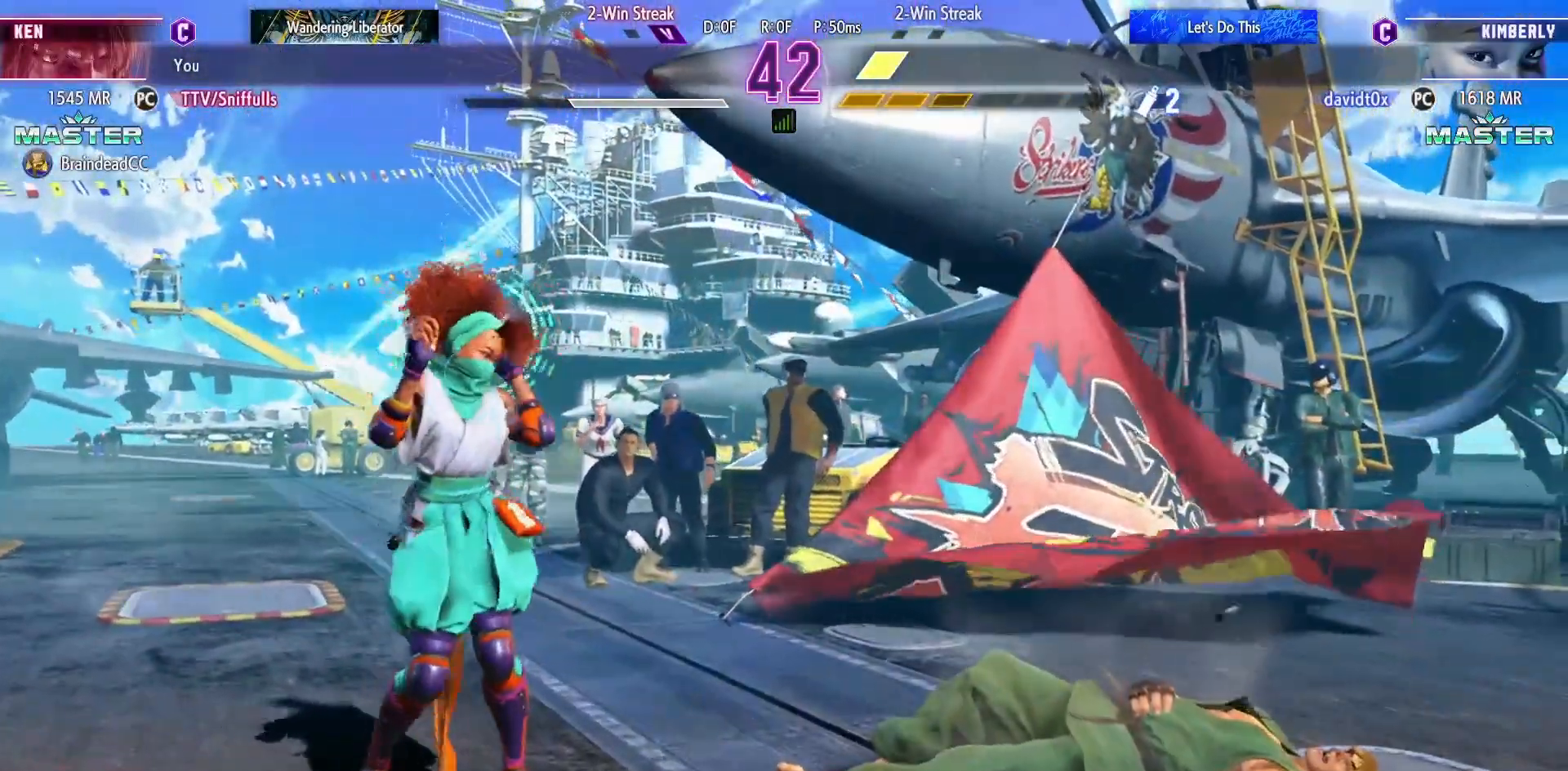
{"buttons": ["DPAD_DOWN", "DPAD_LEFT"], "events": [[333, "DPAD_DOWN", "down"], [333, "DPAD_LEFT", "down"]]}
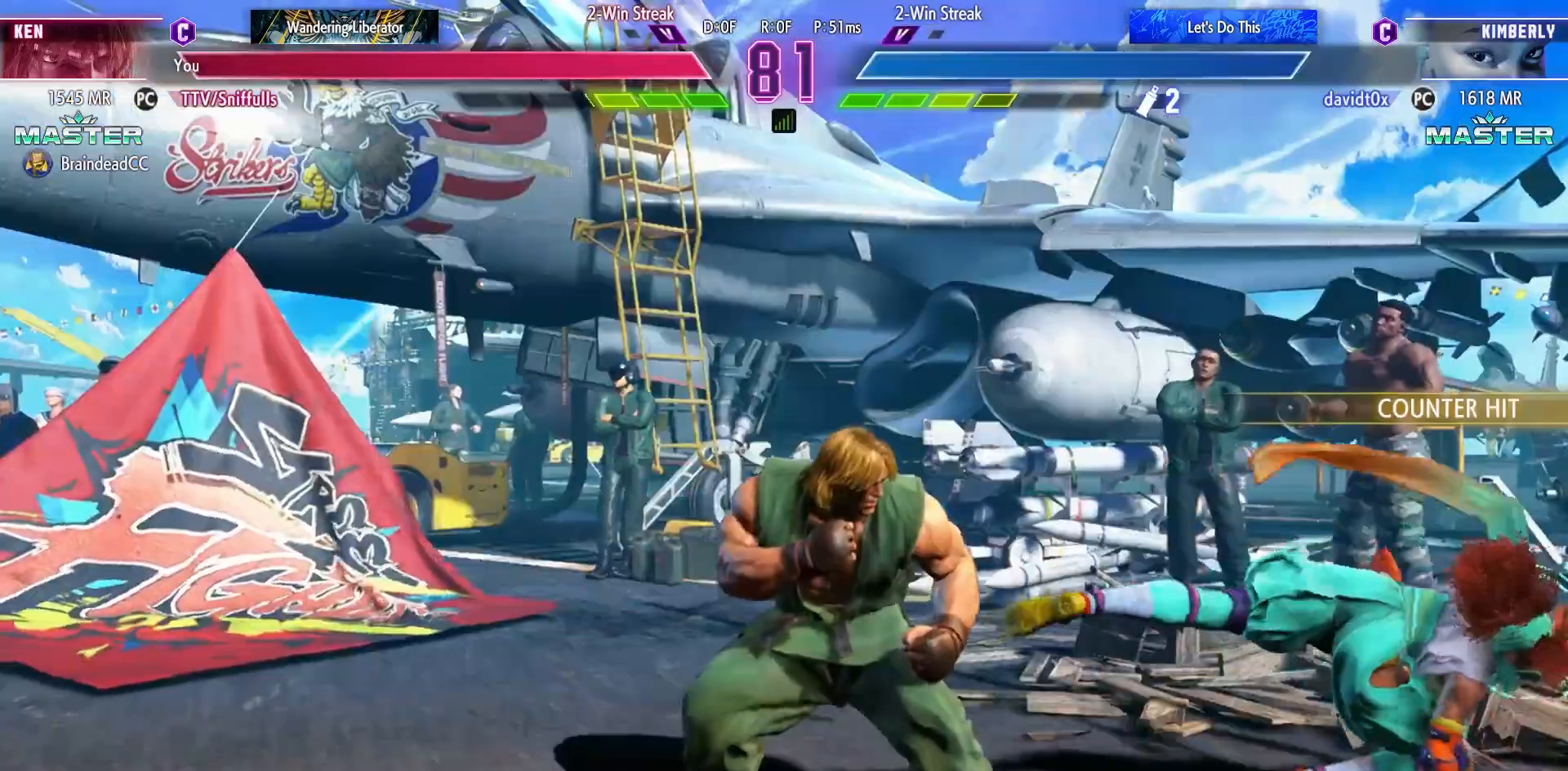
{"buttons": [], "events": [[67, "DPAD_DOWN", "up"], [200, "DPAD_LEFT", "up"], [250, "CIRCLE", "down"], [383, "CIRCLE", "up"]]}
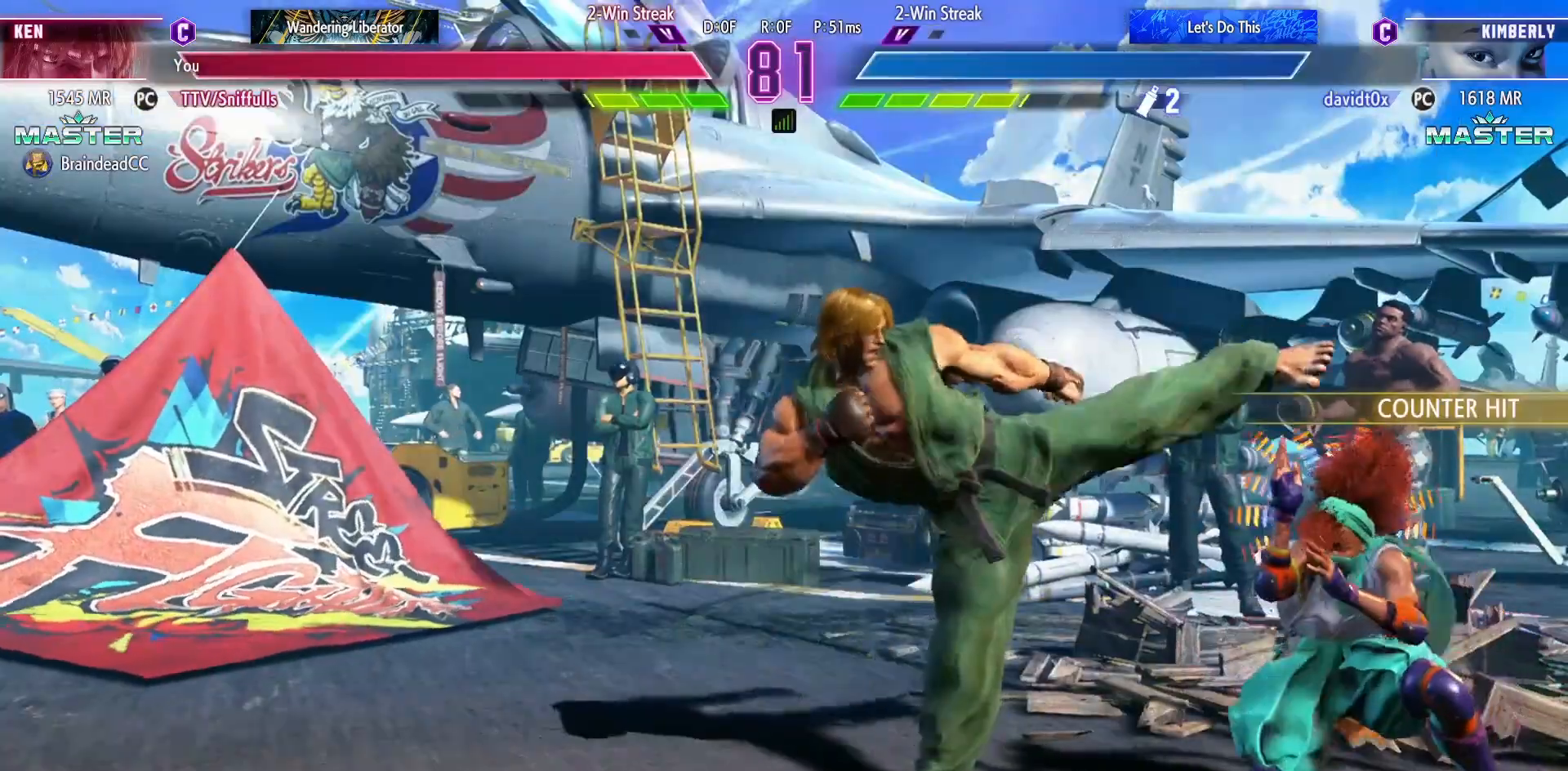
{"buttons": ["DPAD_DOWN", "DPAD_LEFT"], "events": [[50, "DPAD_LEFT", "down"], [67, "DPAD_DOWN", "down"]]}
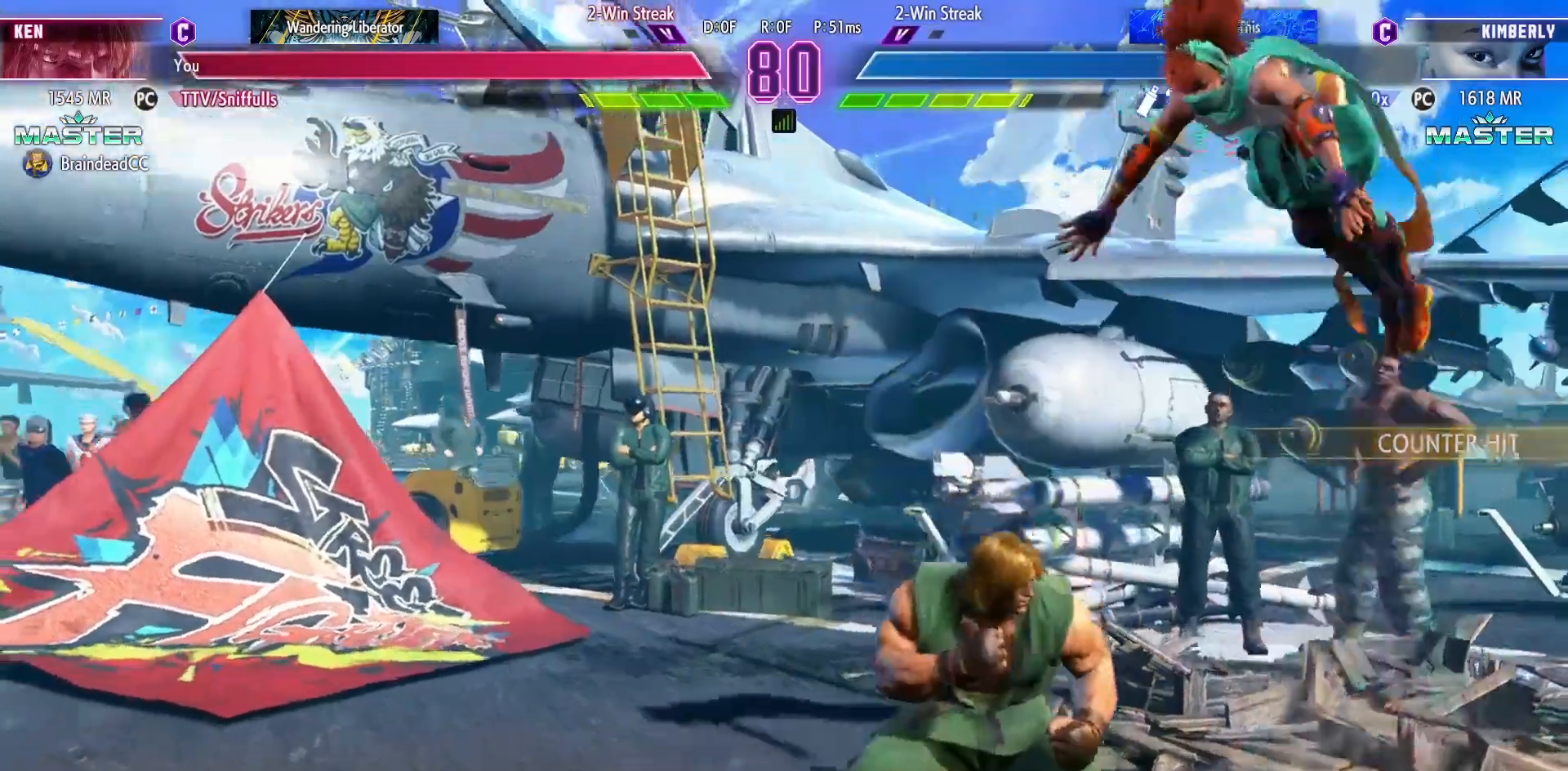
{"buttons": ["SQUARE", "DPAD_RIGHT"], "events": [[133, "DPAD_LEFT", "up"], [150, "DPAD_DOWN", "up"], [150, "DPAD_RIGHT", "down"], [450, "SQUARE", "down"]]}
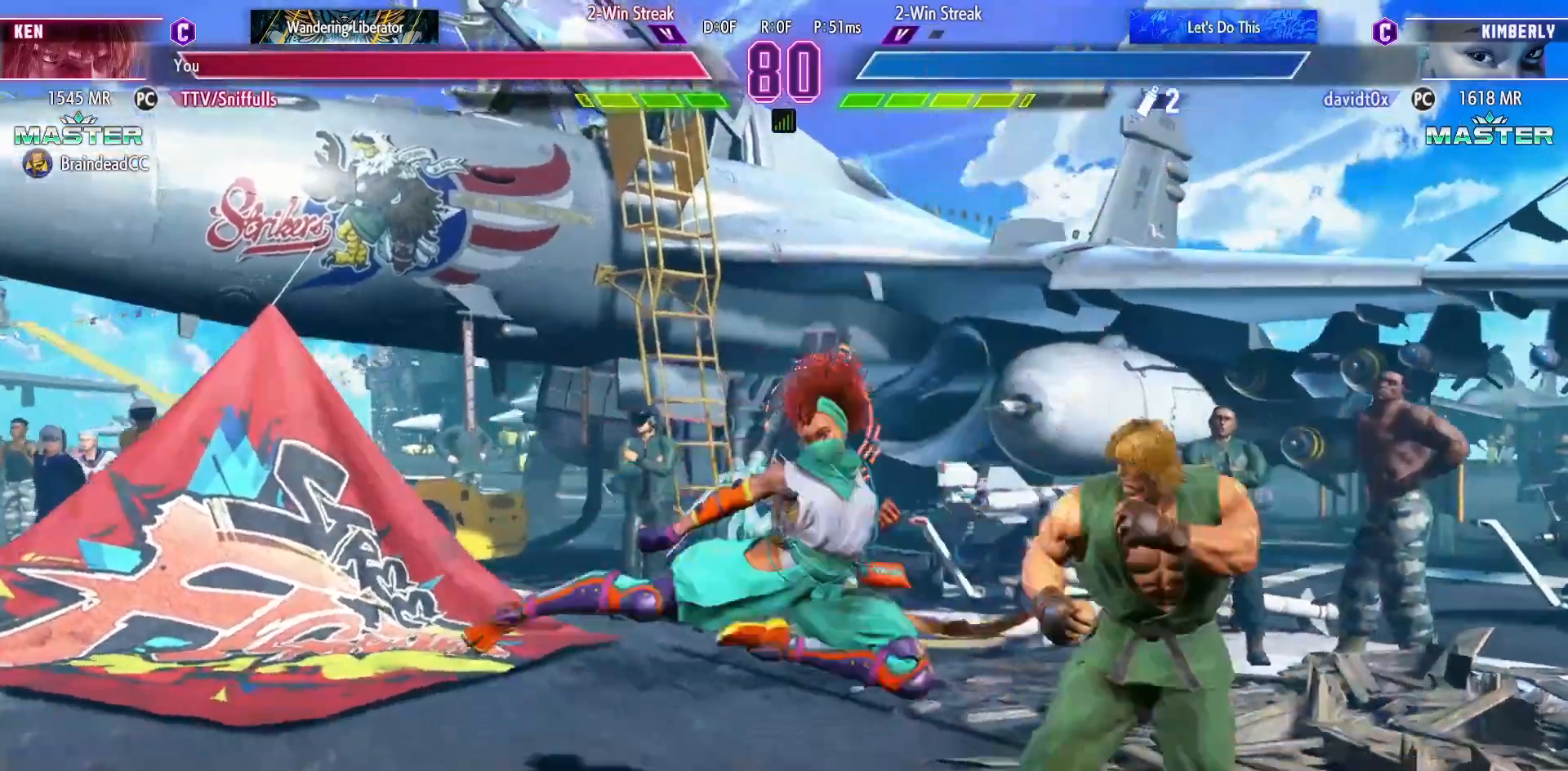
{"buttons": ["DPAD_DOWN", "DPAD_RIGHT"], "events": [[67, "SQUARE", "up"], [83, "DPAD_DOWN", "down"], [300, "CIRCLE", "down"], [400, "CIRCLE", "up"]]}
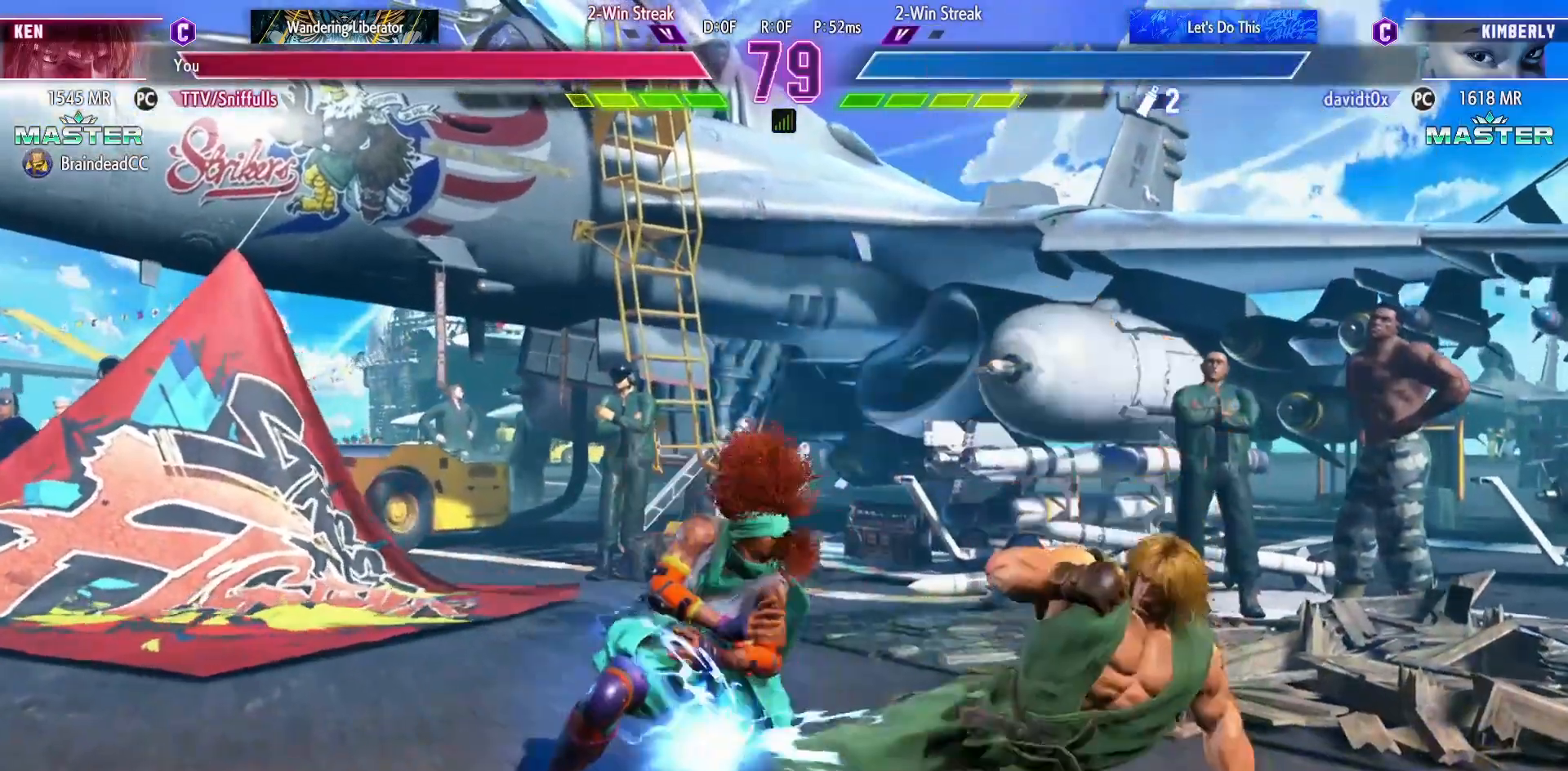
{"buttons": ["DPAD_DOWN", "DPAD_RIGHT"], "events": []}
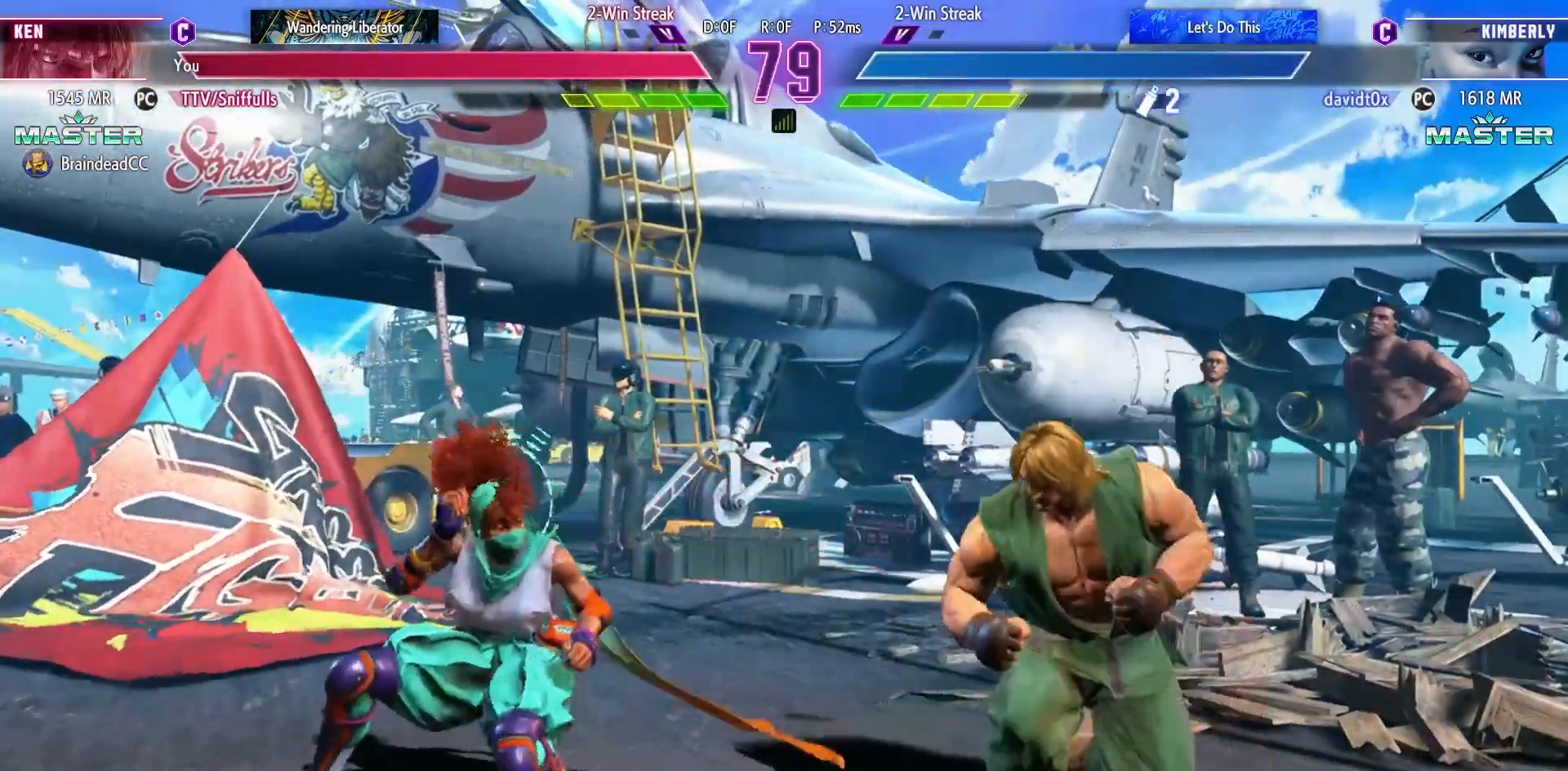
{"buttons": ["DPAD_RIGHT"], "events": [[133, "CIRCLE", "down"], [250, "CIRCLE", "up"], [417, "DPAD_DOWN", "up"]]}
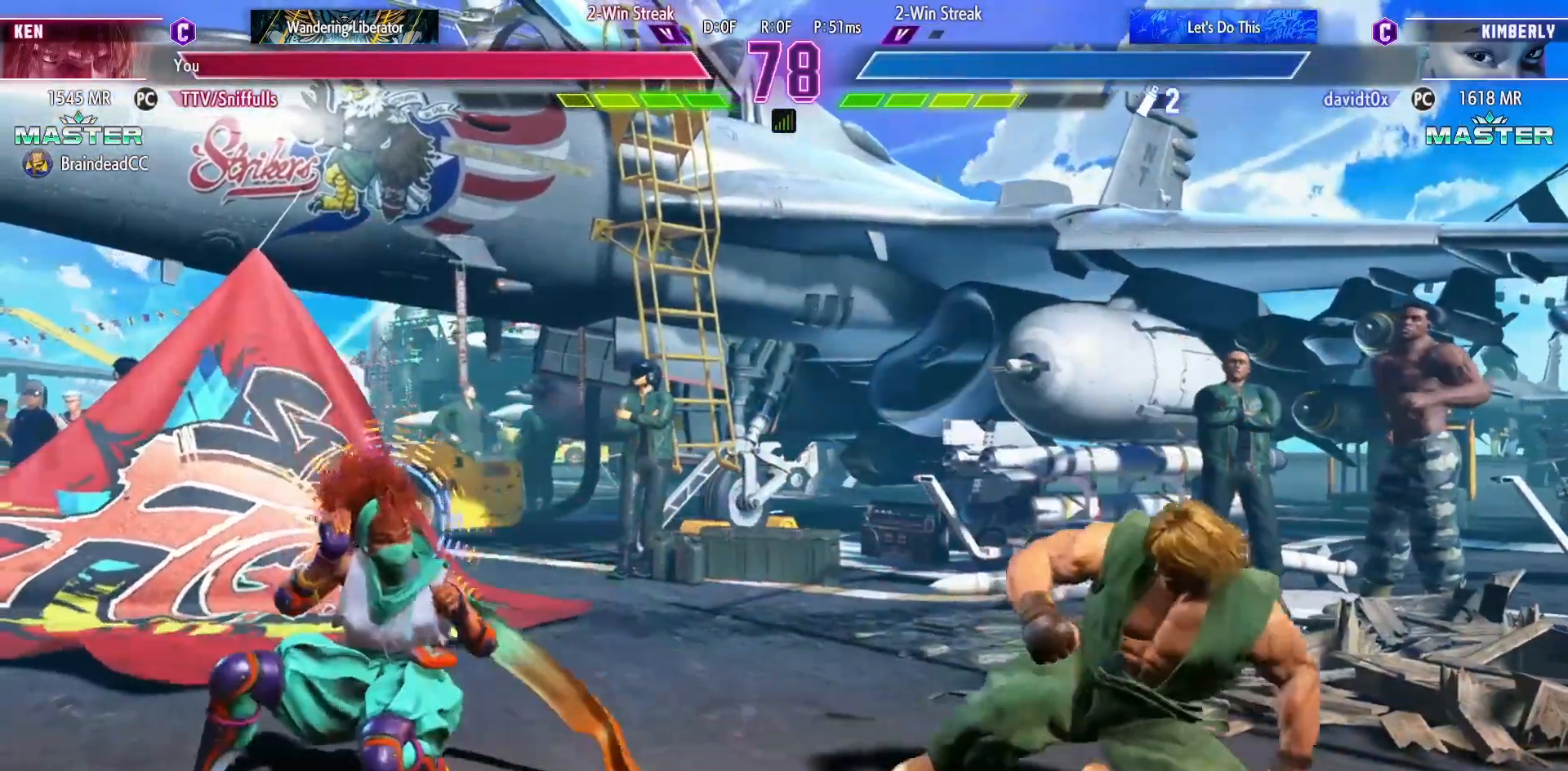
{"buttons": ["DPAD_LEFT"], "events": [[233, "DPAD_RIGHT", "up"], [250, "DPAD_LEFT", "down"]]}
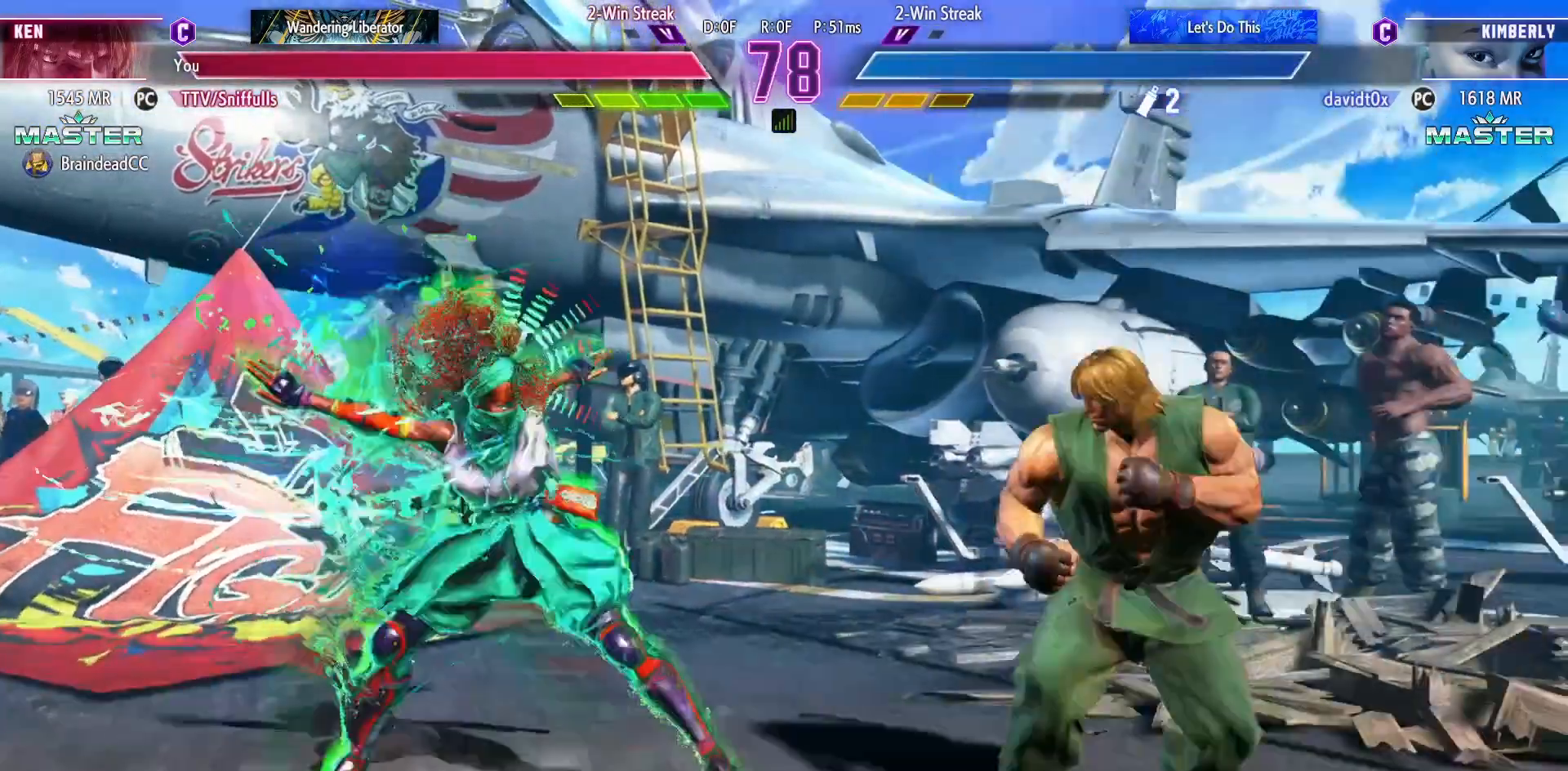
{"buttons": ["DPAD_DOWN", "DPAD_RIGHT"], "events": [[50, "DPAD_LEFT", "up"], [83, "DPAD_RIGHT", "down"], [167, "DPAD_DOWN", "down"]]}
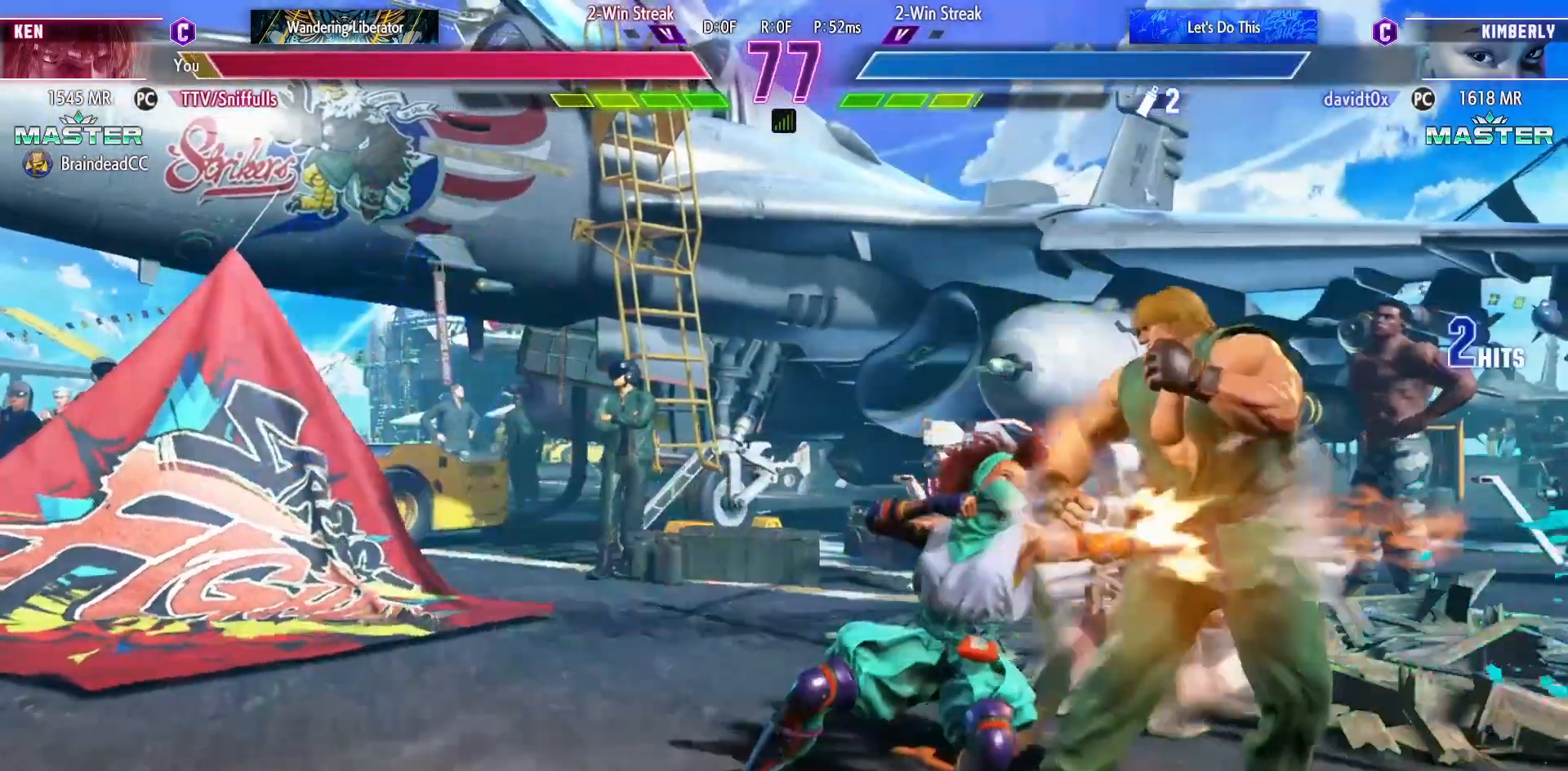
{"buttons": ["DPAD_DOWN", "DPAD_RIGHT"], "events": []}
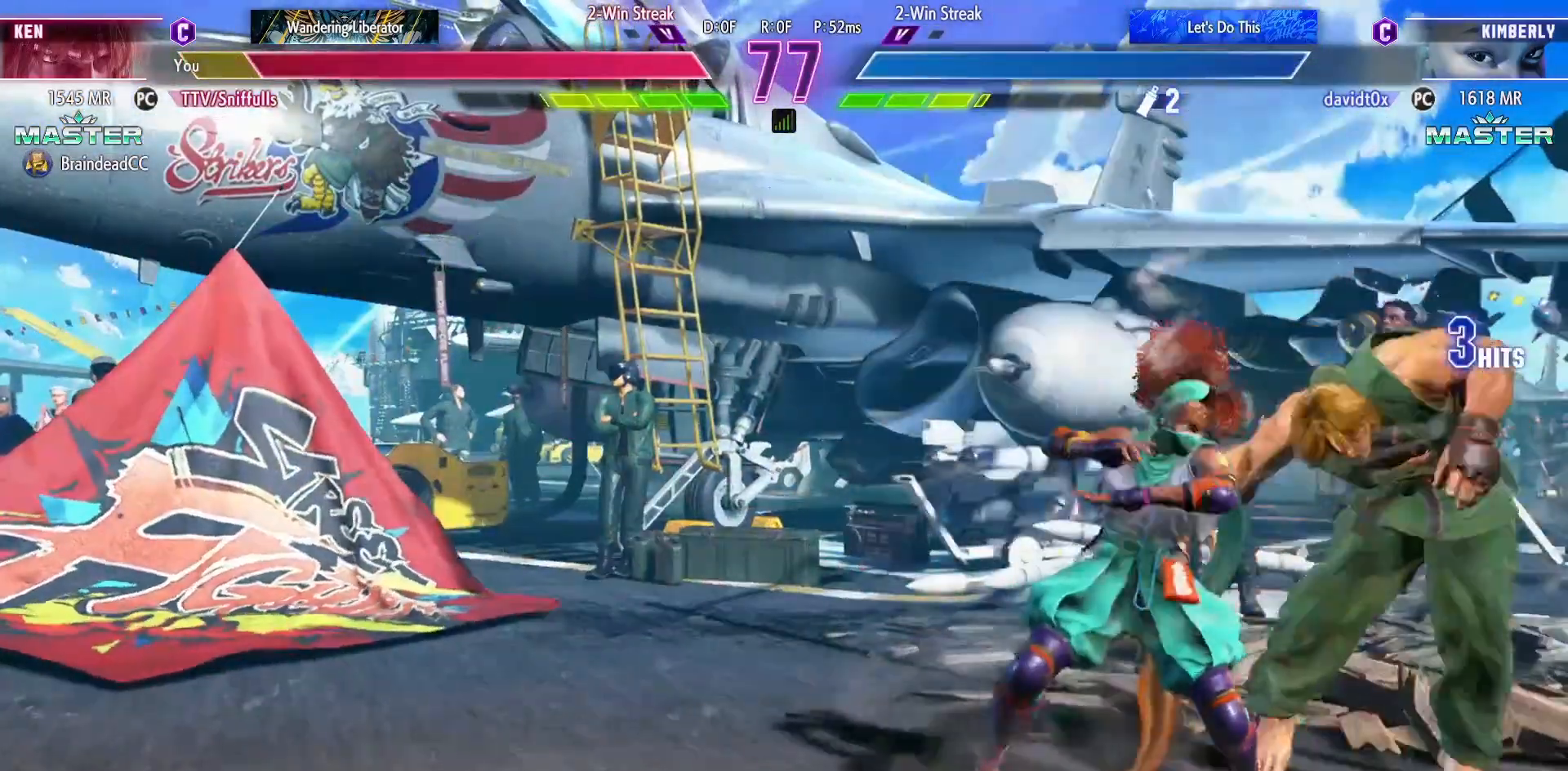
{"buttons": ["DPAD_DOWN", "DPAD_RIGHT"], "events": []}
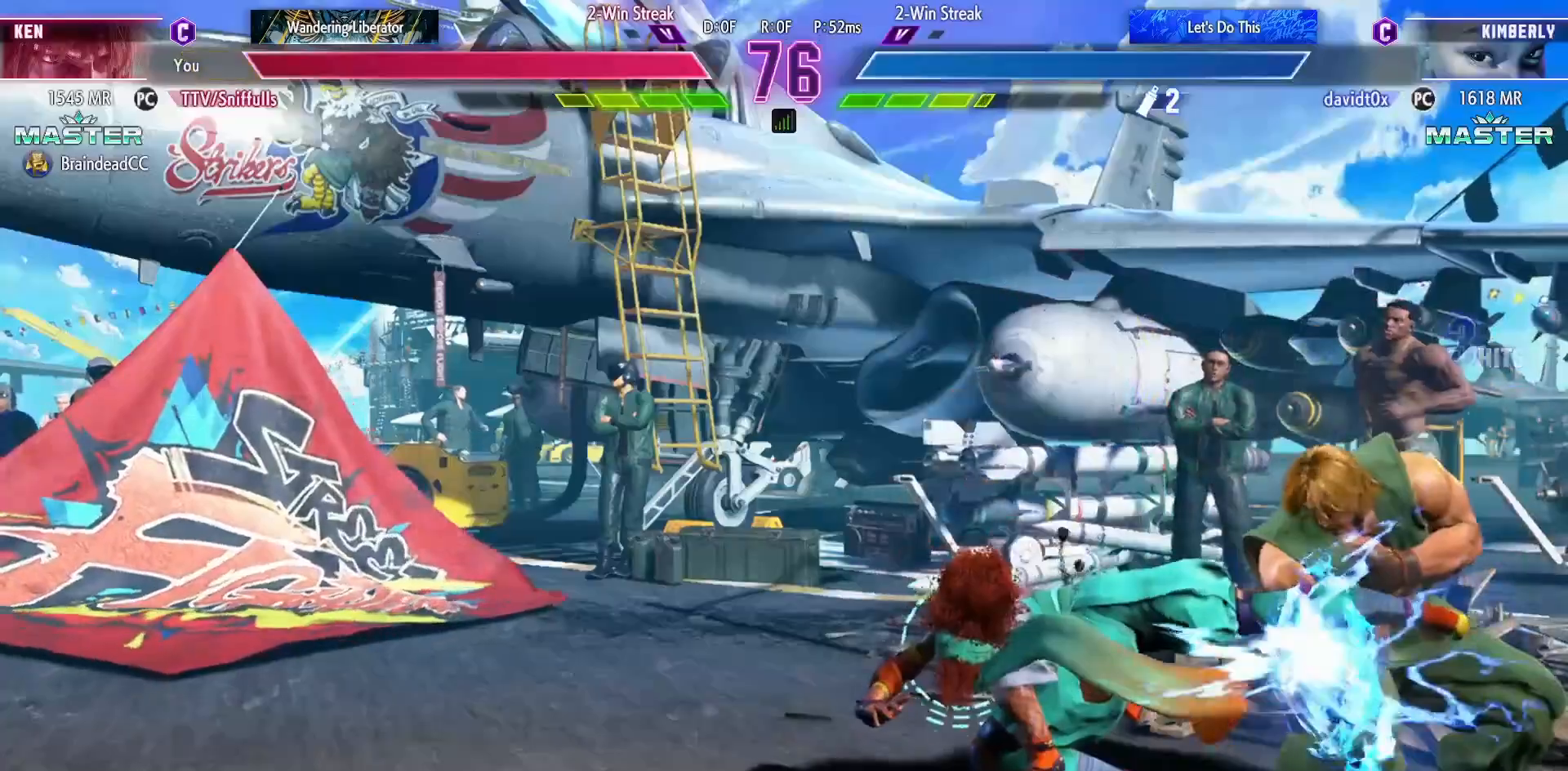
{"buttons": ["DPAD_DOWN", "DPAD_RIGHT"], "events": [[300, "SQUARE", "down"], [417, "SQUARE", "up"]]}
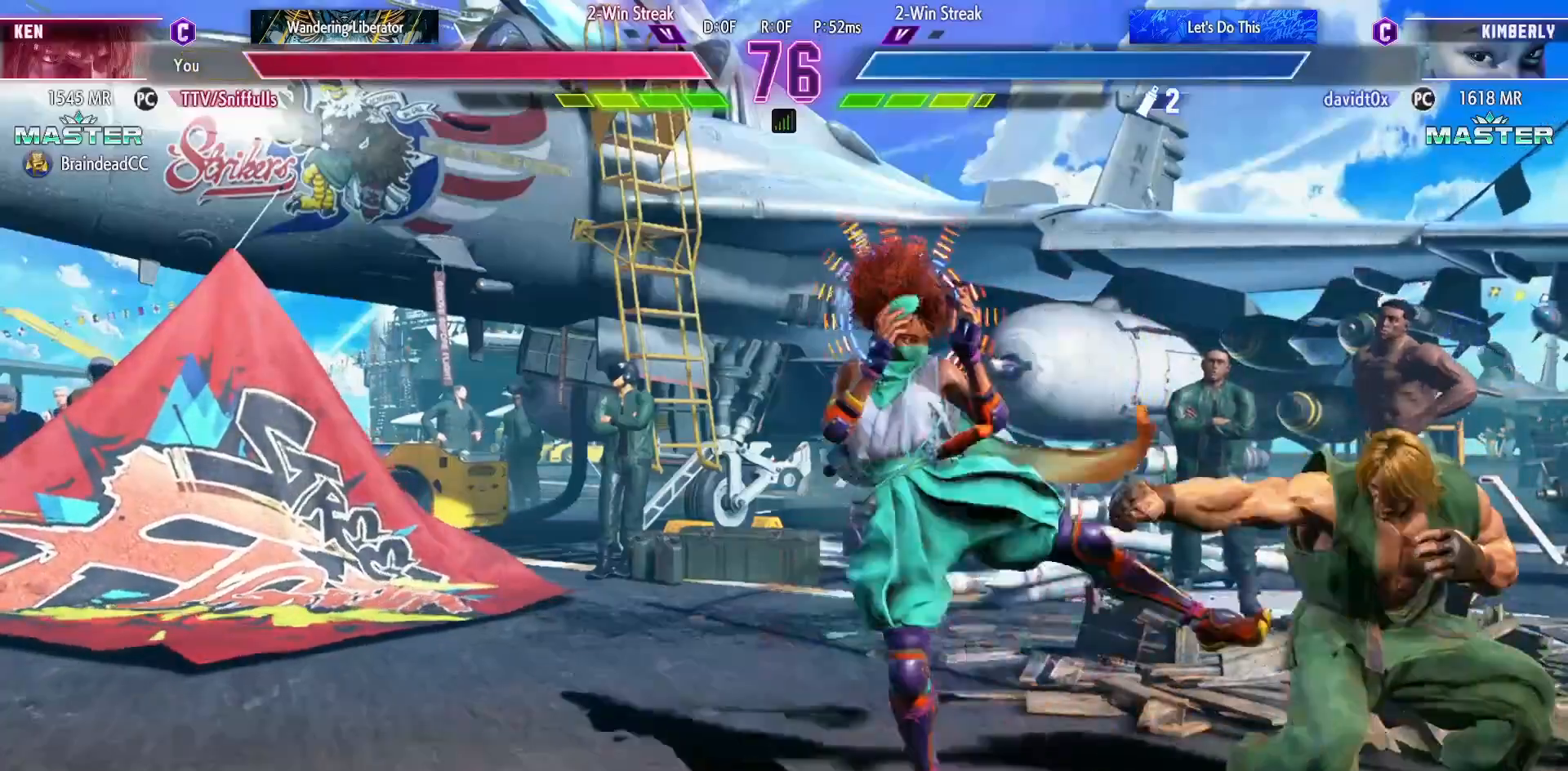
{"buttons": ["DPAD_DOWN", "DPAD_RIGHT"], "events": []}
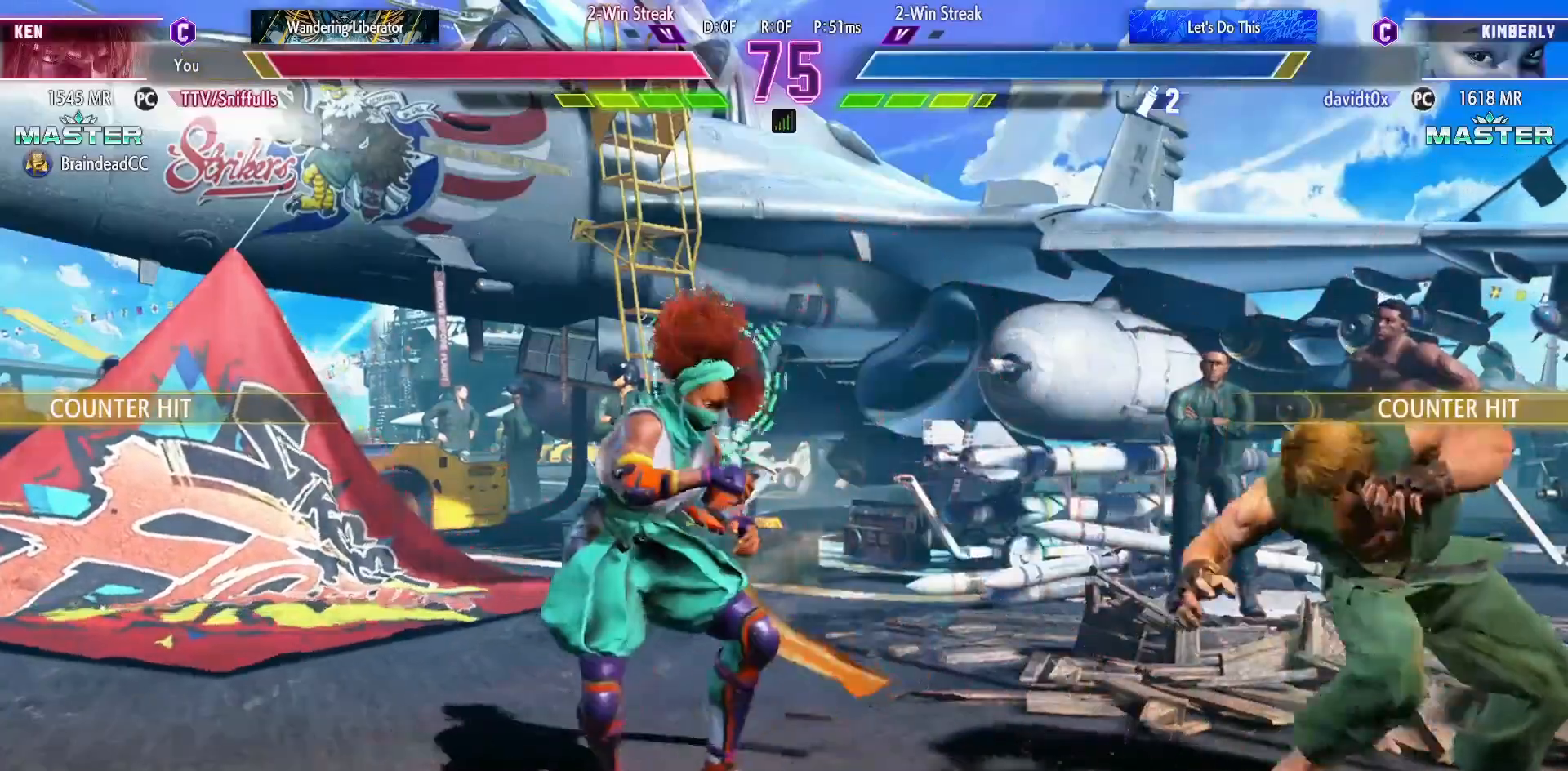
{"buttons": [], "events": [[400, "DPAD_DOWN", "up"], [467, "DPAD_RIGHT", "up"]]}
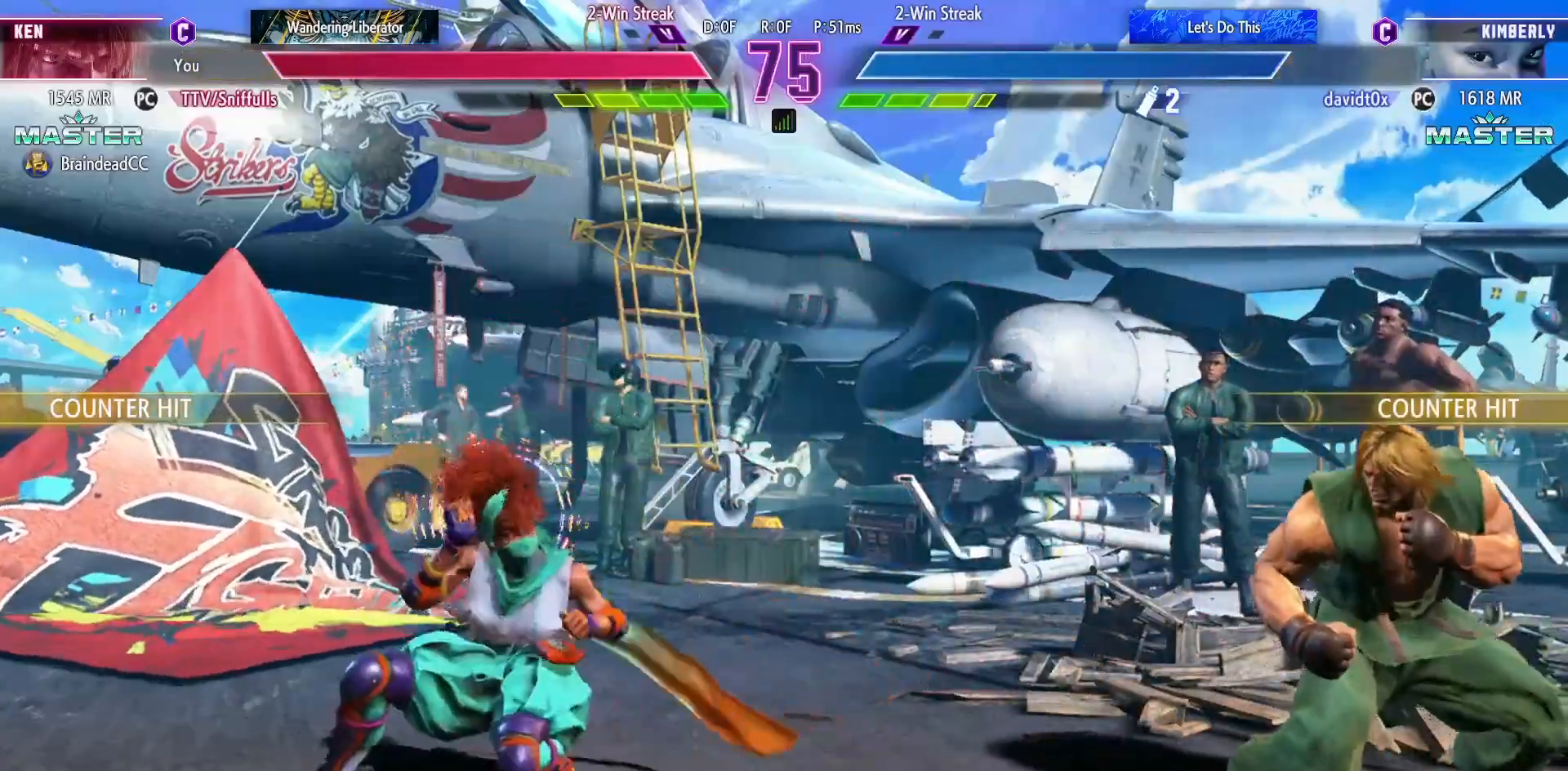
{"buttons": ["DPAD_DOWN", "DPAD_RIGHT"], "events": [[17, "DPAD_LEFT", "down"], [100, "DPAD_UP", "down"], [317, "DPAD_UP", "up"], [333, "DPAD_LEFT", "up"], [467, "DPAD_DOWN", "down"], [467, "DPAD_RIGHT", "down"]]}
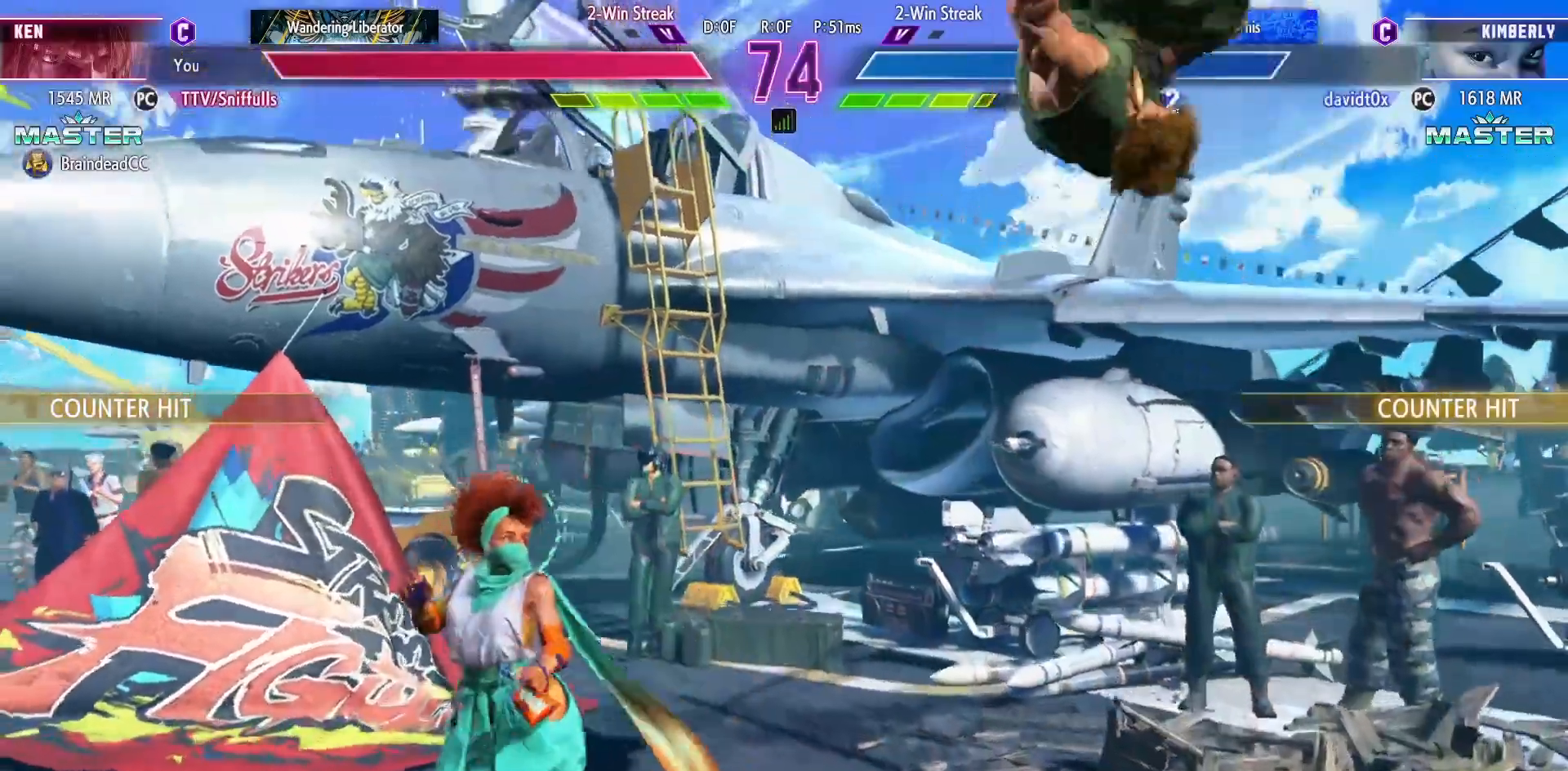
{"buttons": ["CIRCLE", "DPAD_DOWN", "DPAD_RIGHT"], "events": [[483, "CIRCLE", "down"]]}
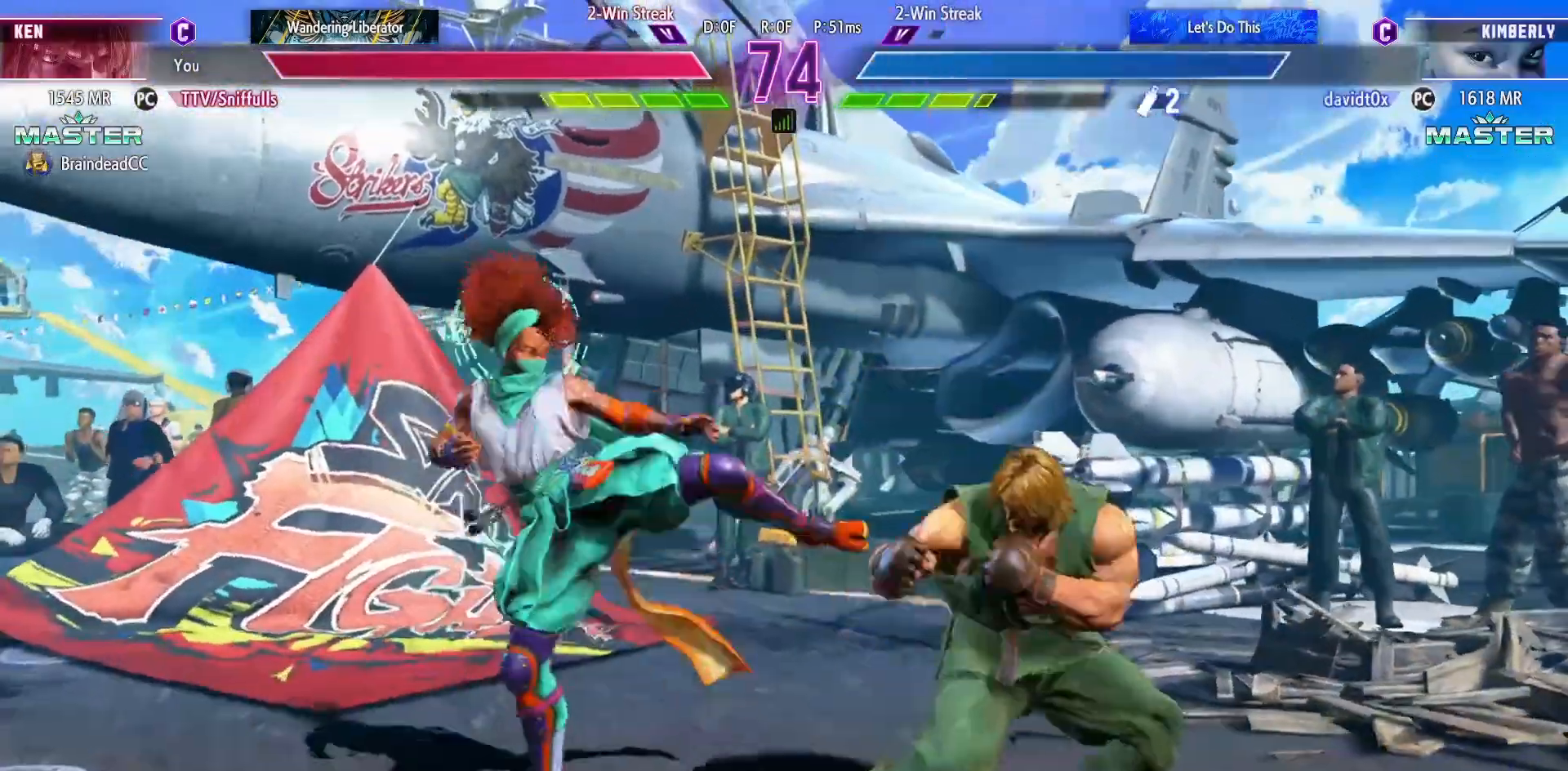
{"buttons": ["DPAD_RIGHT"], "events": [[100, "CIRCLE", "up"], [167, "DPAD_DOWN", "up"], [167, "DPAD_RIGHT", "up"], [250, "CIRCLE", "down"], [267, "CIRCLE", "up"], [433, "DPAD_RIGHT", "down"]]}
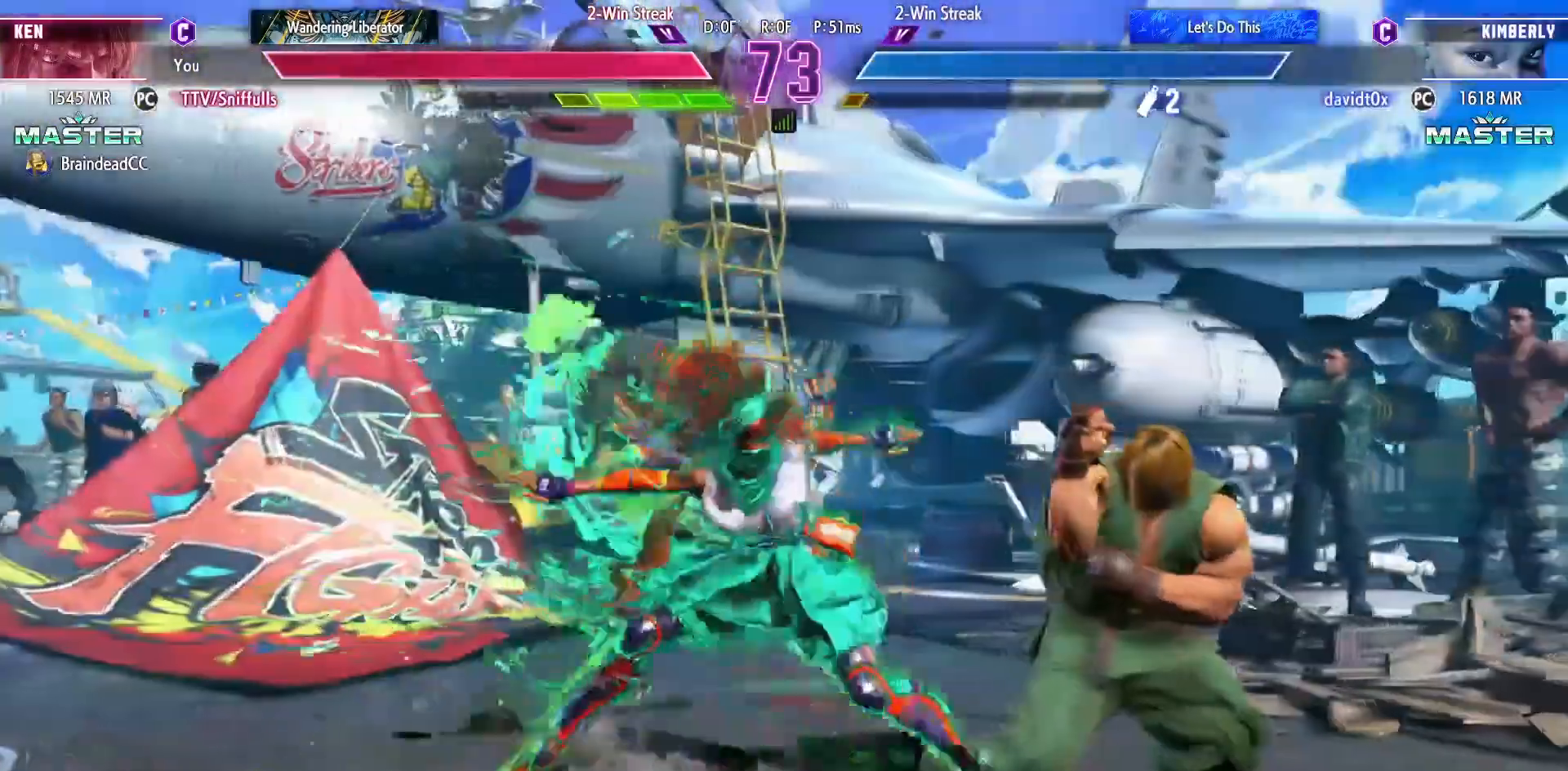
{"buttons": ["DPAD_DOWN", "DPAD_RIGHT"], "events": [[33, "DPAD_DOWN", "down"], [183, "CROSS", "down"], [200, "SQUARE", "down"], [333, "CROSS", "up"], [333, "SQUARE", "up"]]}
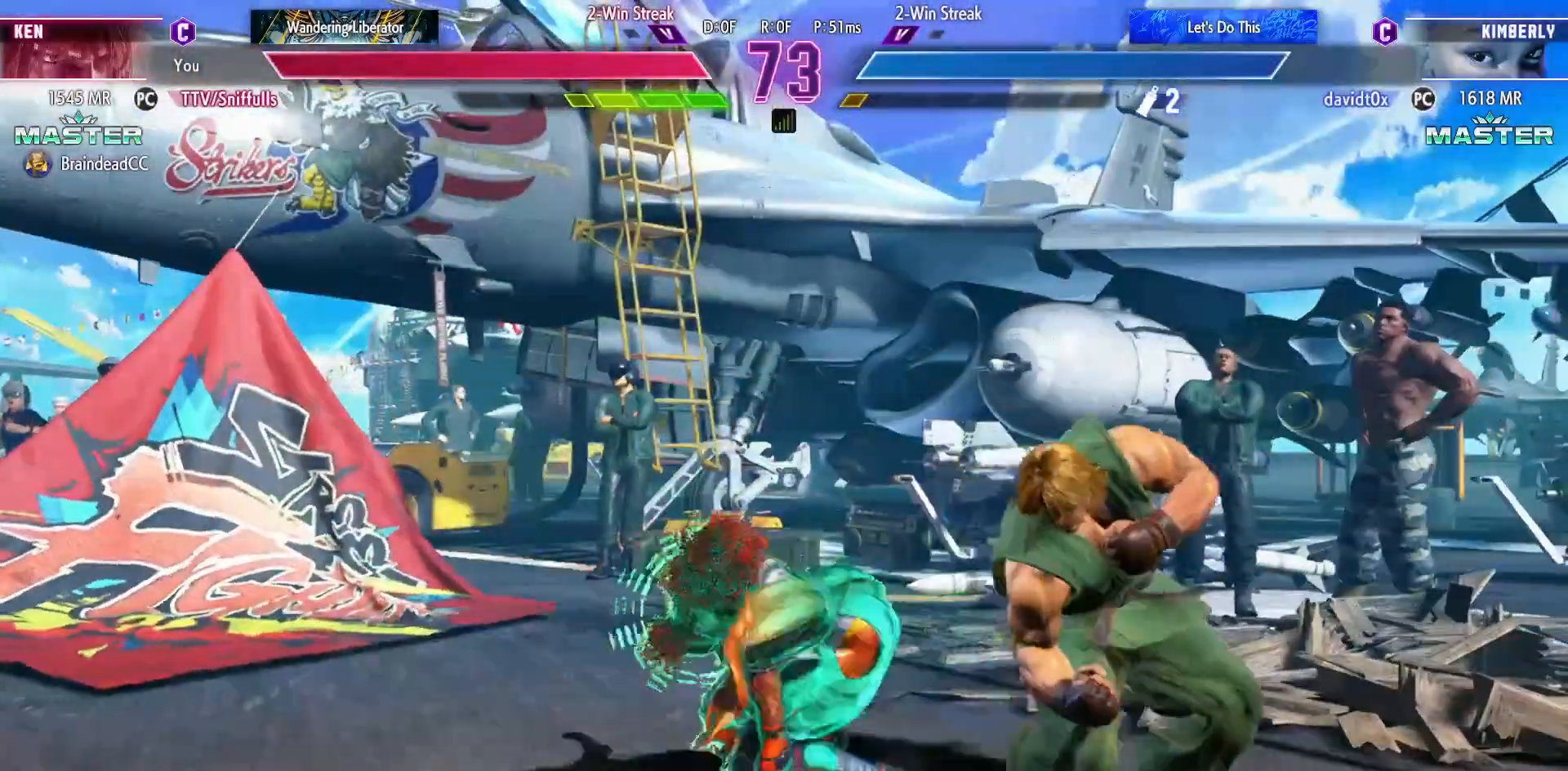
{"buttons": ["DPAD_RIGHT"], "events": [[100, "DPAD_DOWN", "up"]]}
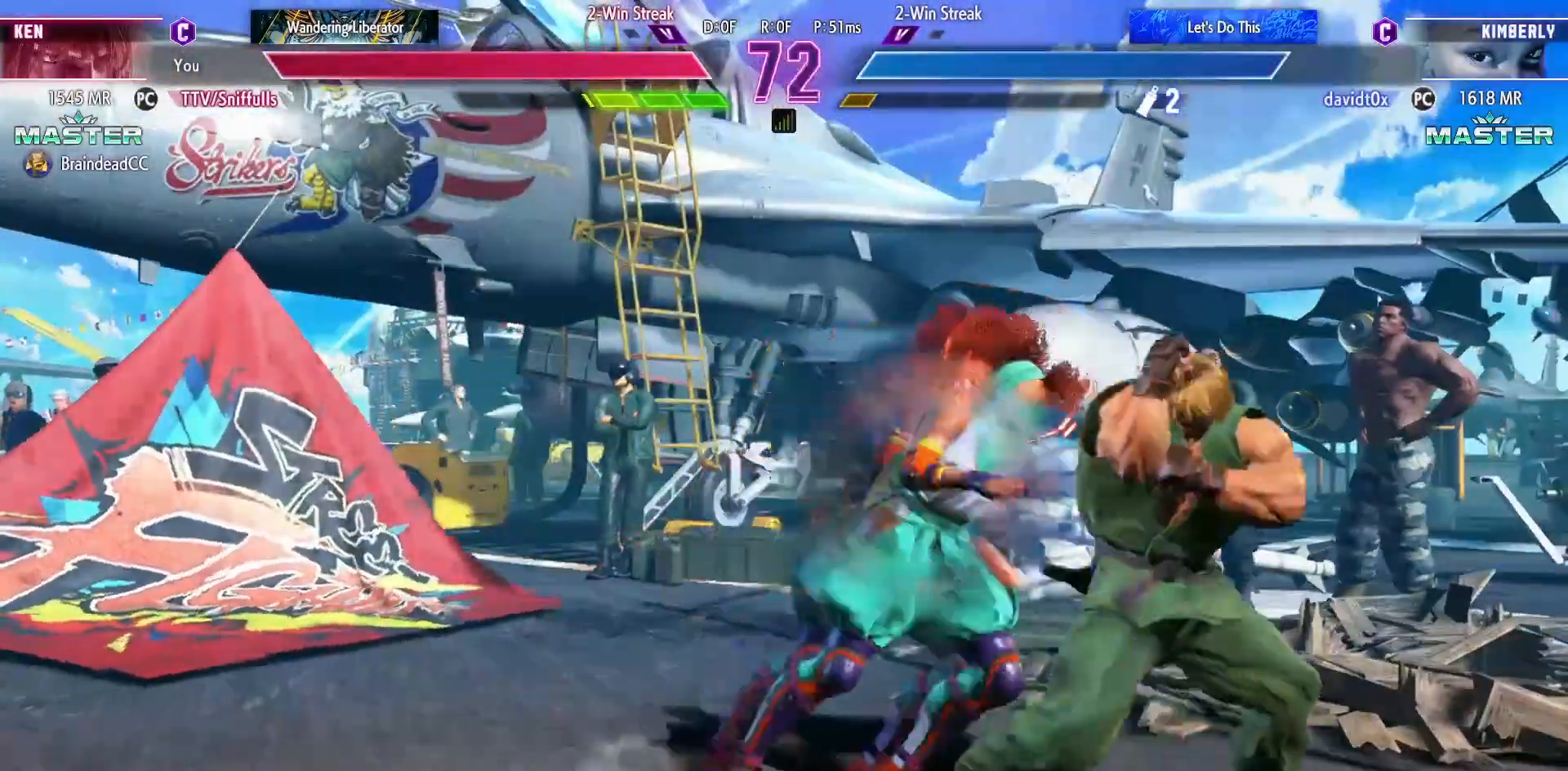
{"buttons": ["DPAD_DOWN", "DPAD_RIGHT"], "events": [[200, "SQUARE", "down"], [300, "SQUARE", "up"], [417, "DPAD_DOWN", "down"]]}
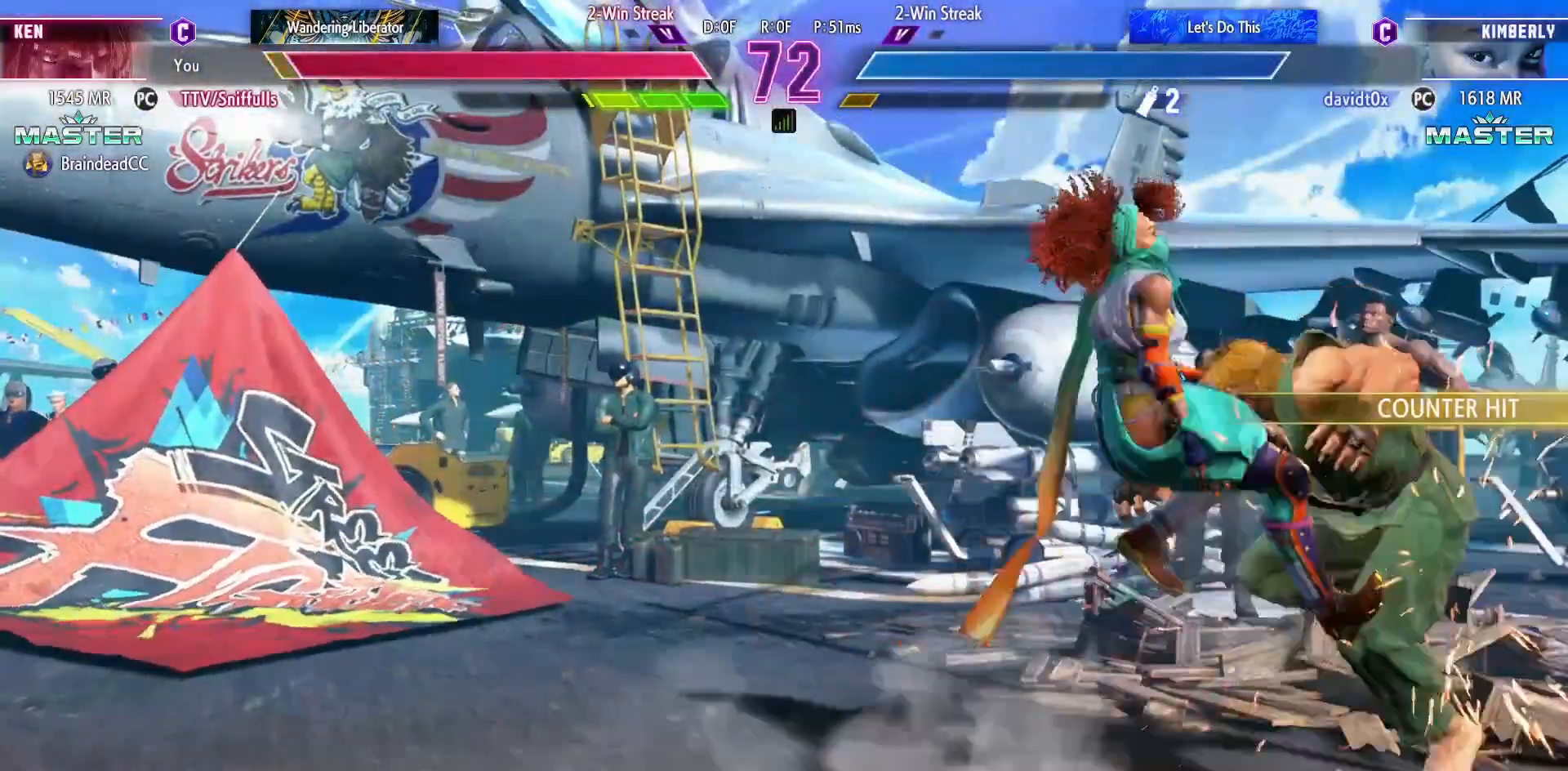
{"buttons": ["DPAD_DOWN", "DPAD_RIGHT"], "events": []}